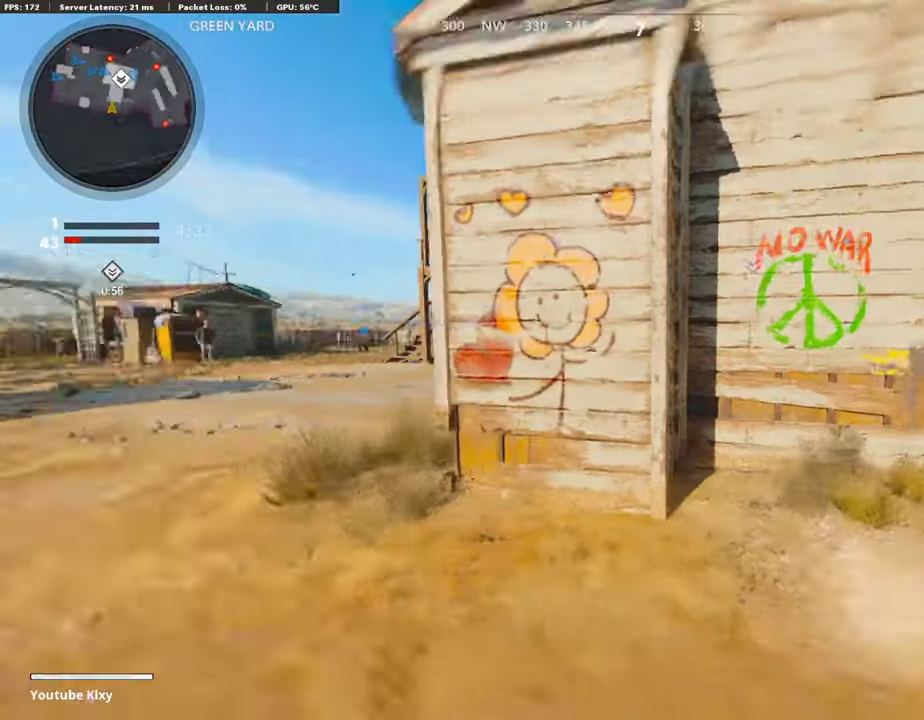
Gameplay with a controller (PlayStation layout); each line is a JSON object with the inputs held at the frame after it (dt_ms = milliseconds from this image to that frame). "events" lists button and stick changes between this image and that frame as [ms after this image, input, new state], when the widget could be followed in between.
{"dt_ms": 487, "buttons": ["L1"], "left_stick": "left", "right_stick": "center", "events": [[101, "R3", "up"], [201, "CROSS", "down"], [235, "left_stick", "left"], [252, "L1", "down"], [336, "CROSS", "up"]]}
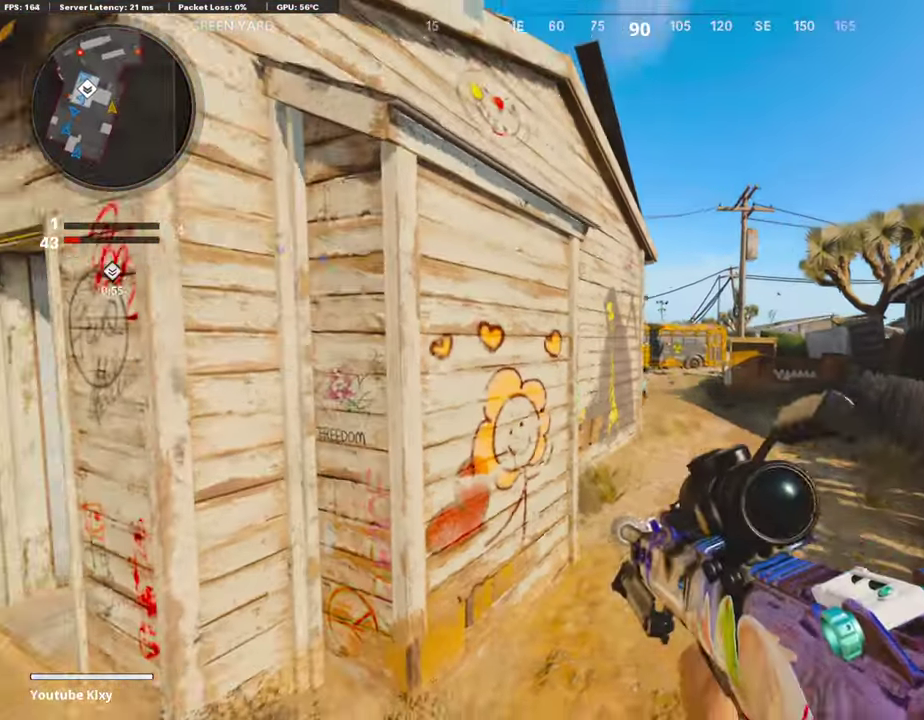
{"dt_ms": 402, "buttons": ["L1"], "left_stick": "left", "right_stick": "center", "events": [[117, "L1", "up"], [251, "L1", "down"]]}
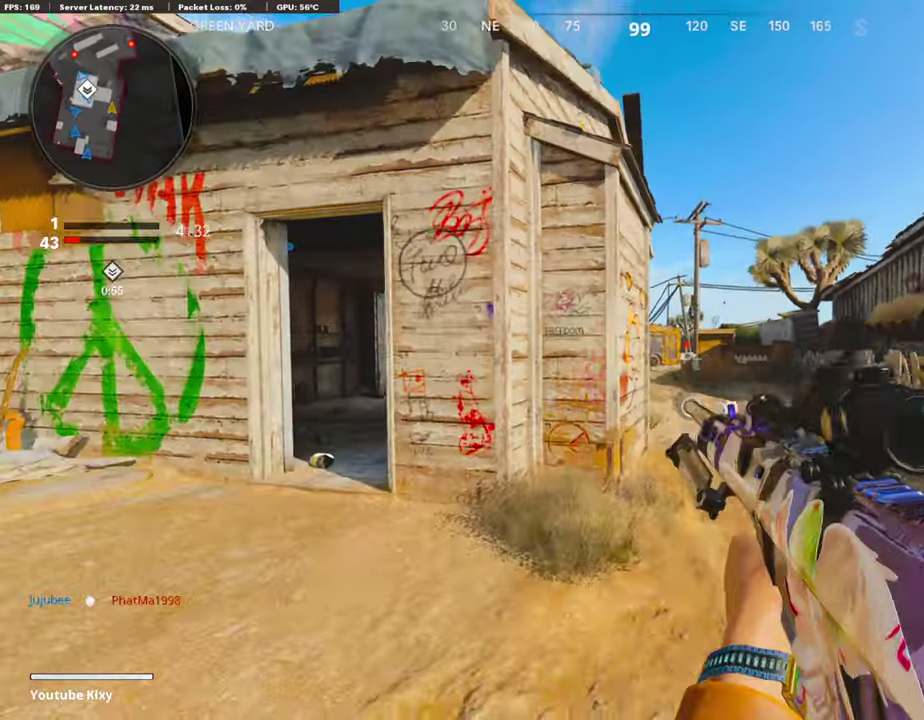
{"dt_ms": 605, "buttons": ["L1"], "left_stick": "right", "right_stick": "center", "events": [[34, "left_stick", "up-left"], [252, "left_stick", "right"]]}
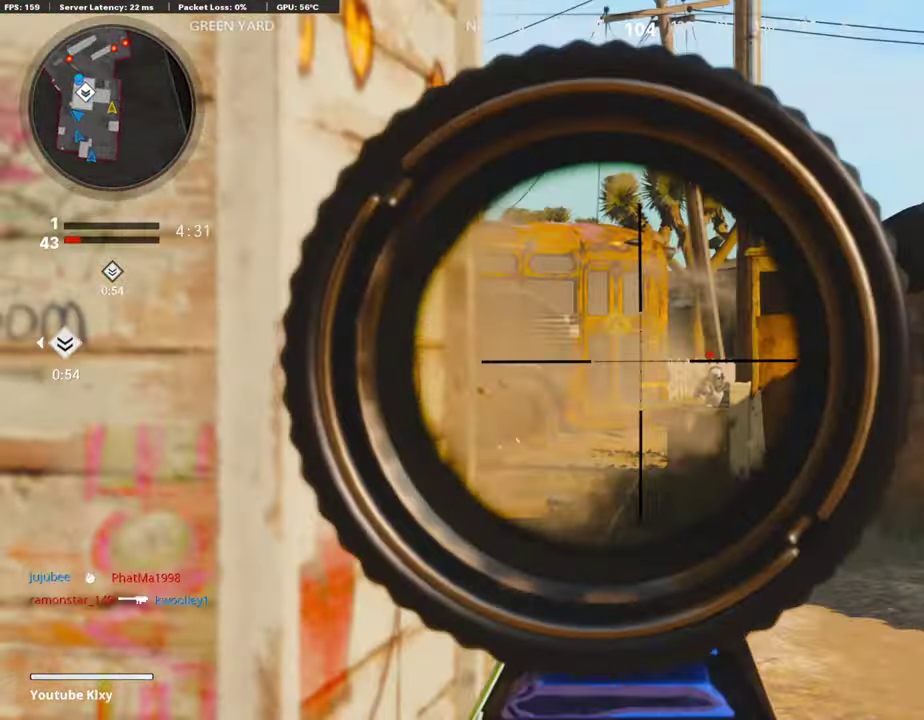
{"dt_ms": 302, "buttons": ["L1", "R1"], "left_stick": "right", "right_stick": "center", "events": [[251, "R1", "down"]]}
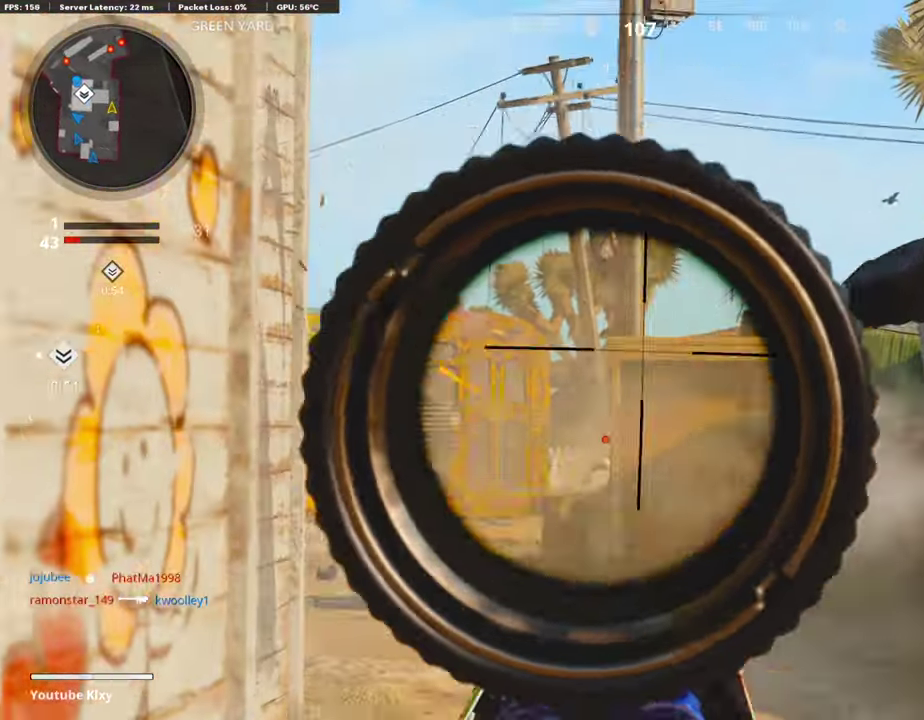
{"dt_ms": 889, "buttons": ["L1"], "left_stick": "left", "right_stick": "center", "events": [[50, "right_stick", "down-right"], [67, "L1", "up"], [84, "R1", "up"], [134, "right_stick", "center"], [369, "R3", "down"], [470, "R3", "up"], [503, "left_stick", "center"], [537, "R3", "down"], [570, "L1", "down"], [570, "left_stick", "left"], [638, "R3", "up"]]}
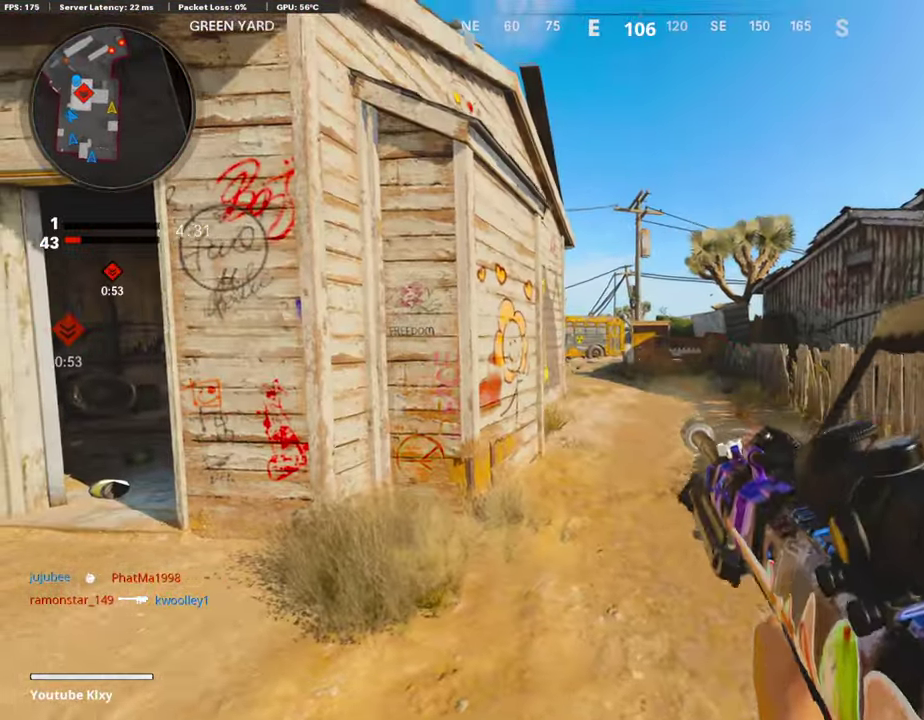
{"dt_ms": 303, "buttons": ["L1"], "left_stick": "left", "right_stick": "center", "events": []}
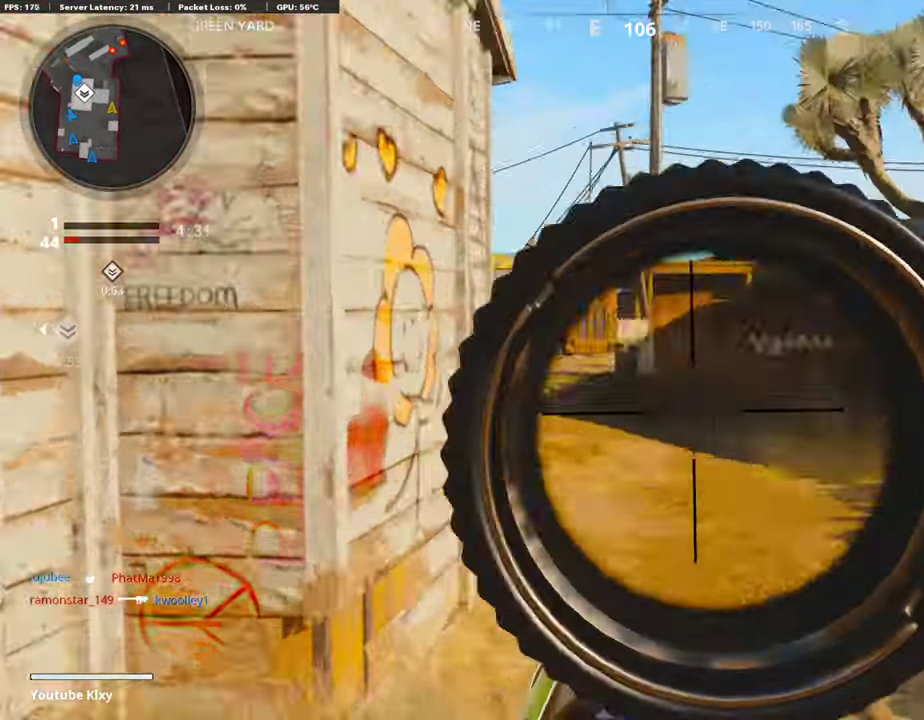
{"dt_ms": 604, "buttons": ["L1"], "left_stick": "left", "right_stick": "center", "events": []}
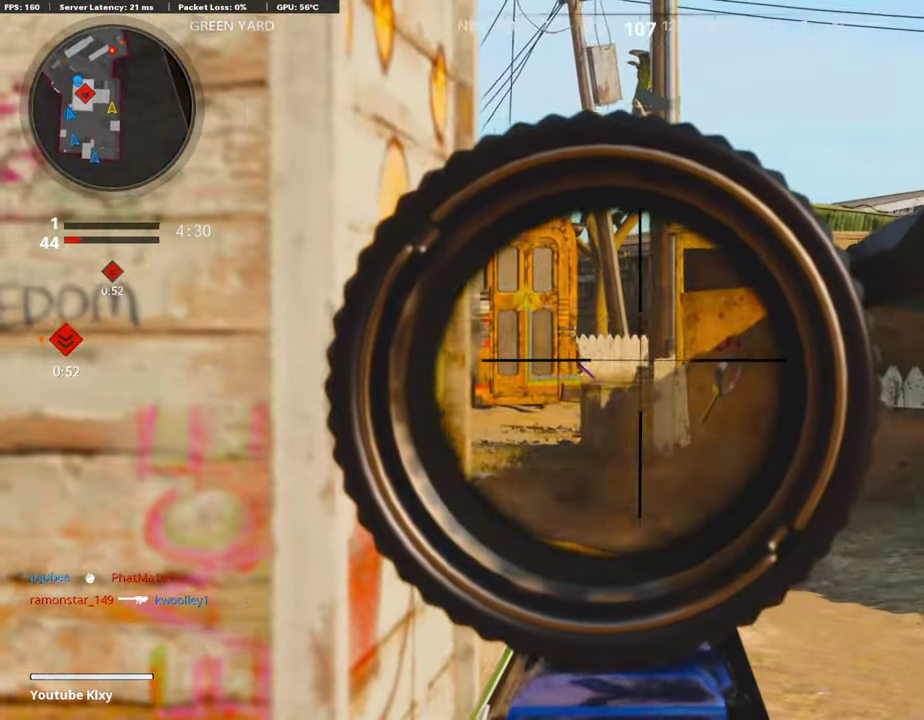
{"dt_ms": 402, "buttons": ["L1"], "left_stick": "left", "right_stick": "center", "events": [[301, "left_stick", "center"], [368, "left_stick", "left"]]}
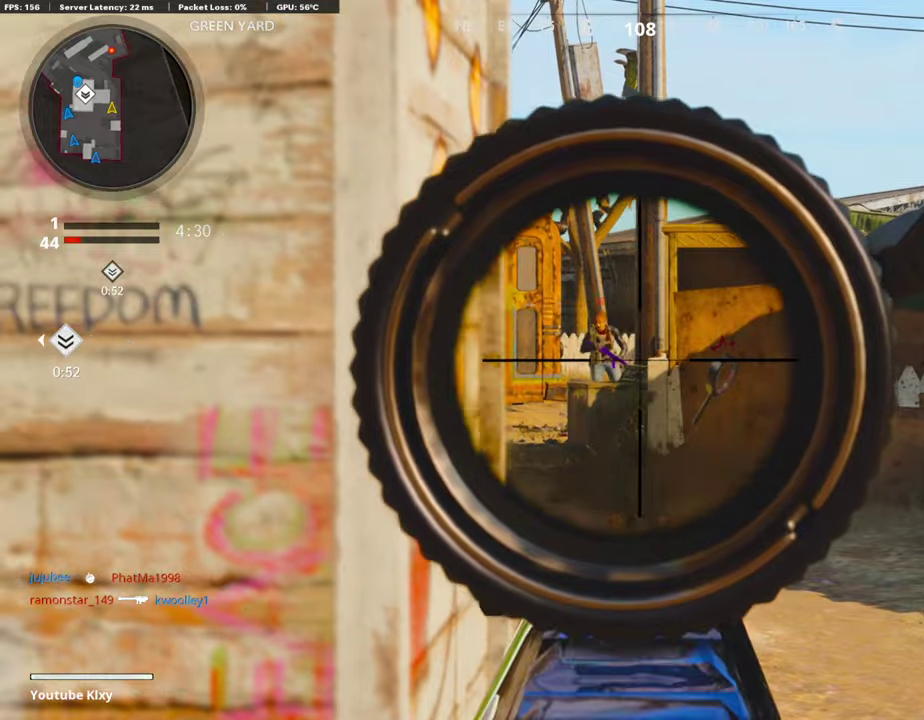
{"dt_ms": 504, "buttons": [], "left_stick": "down-left", "right_stick": "center", "events": [[67, "right_stick", "up-left"], [84, "left_stick", "down-left"], [117, "right_stick", "center"], [151, "R1", "down"], [218, "left_stick", "center"], [235, "L1", "up"], [285, "R1", "up"], [453, "left_stick", "down-left"]]}
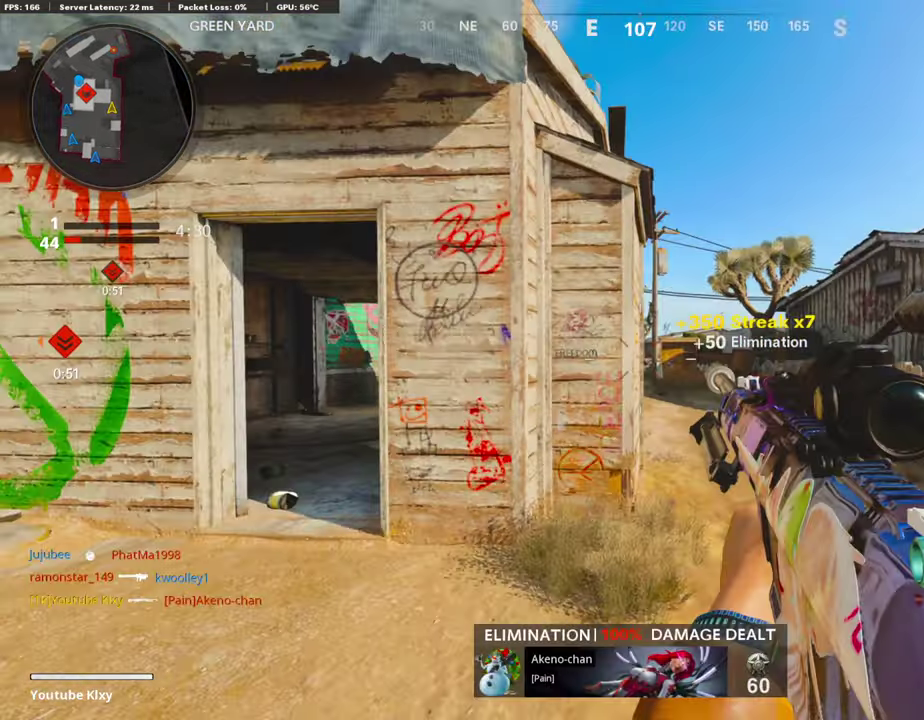
{"dt_ms": 503, "buttons": ["L1"], "left_stick": "right", "right_stick": "center", "events": [[16, "left_stick", "left"], [134, "L1", "down"], [167, "left_stick", "right"]]}